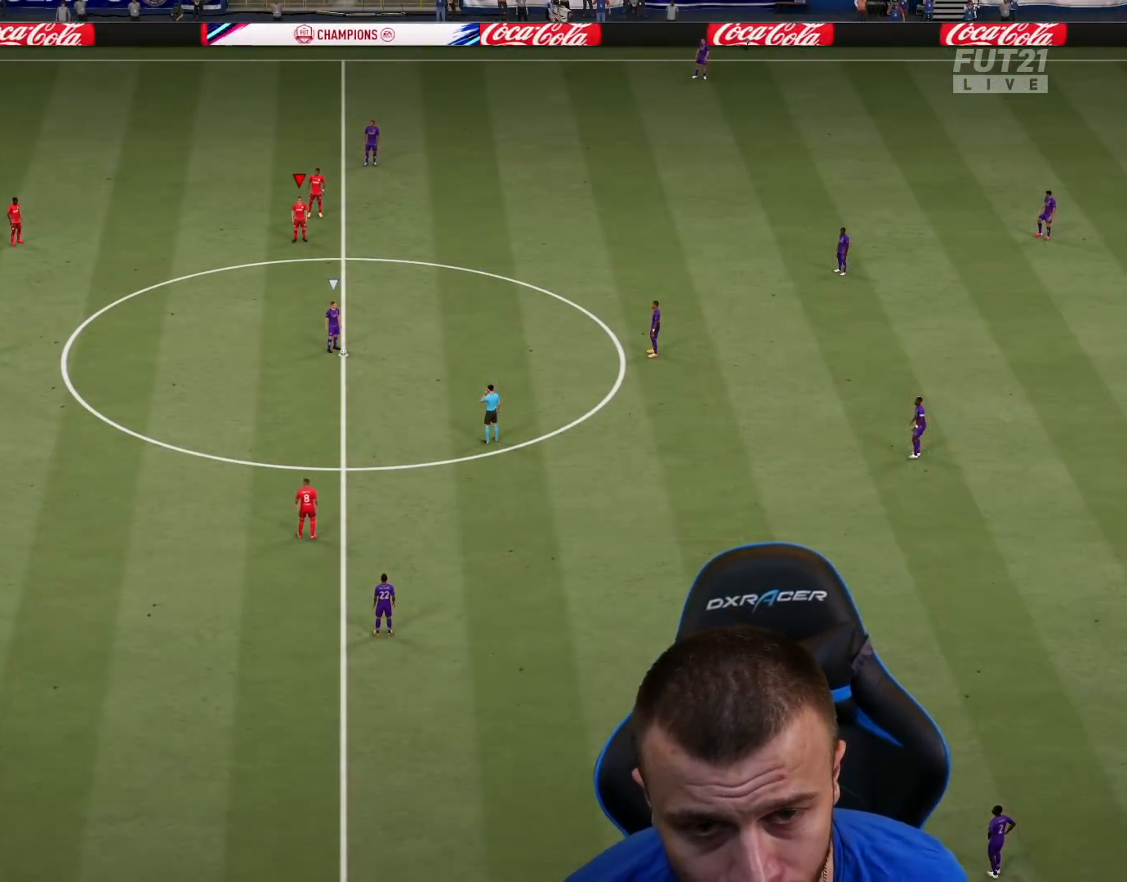
Gameplay with a controller (PlayStation layout); each line is a JSON object with the inputs held at the frame after it. "events" lists button and stick changes between this image and that frame as [ms after this image, input, new state], when the widget could be followed in between.
{"buttons": ["L2", "R2"], "left_stick": "down", "right_stick": "center", "events": [[201, "right_stick", "down-left"], [234, "left_stick", "down-left"], [251, "L2", "down"], [317, "right_stick", "center"], [401, "R2", "down"], [417, "left_stick", "down"]]}
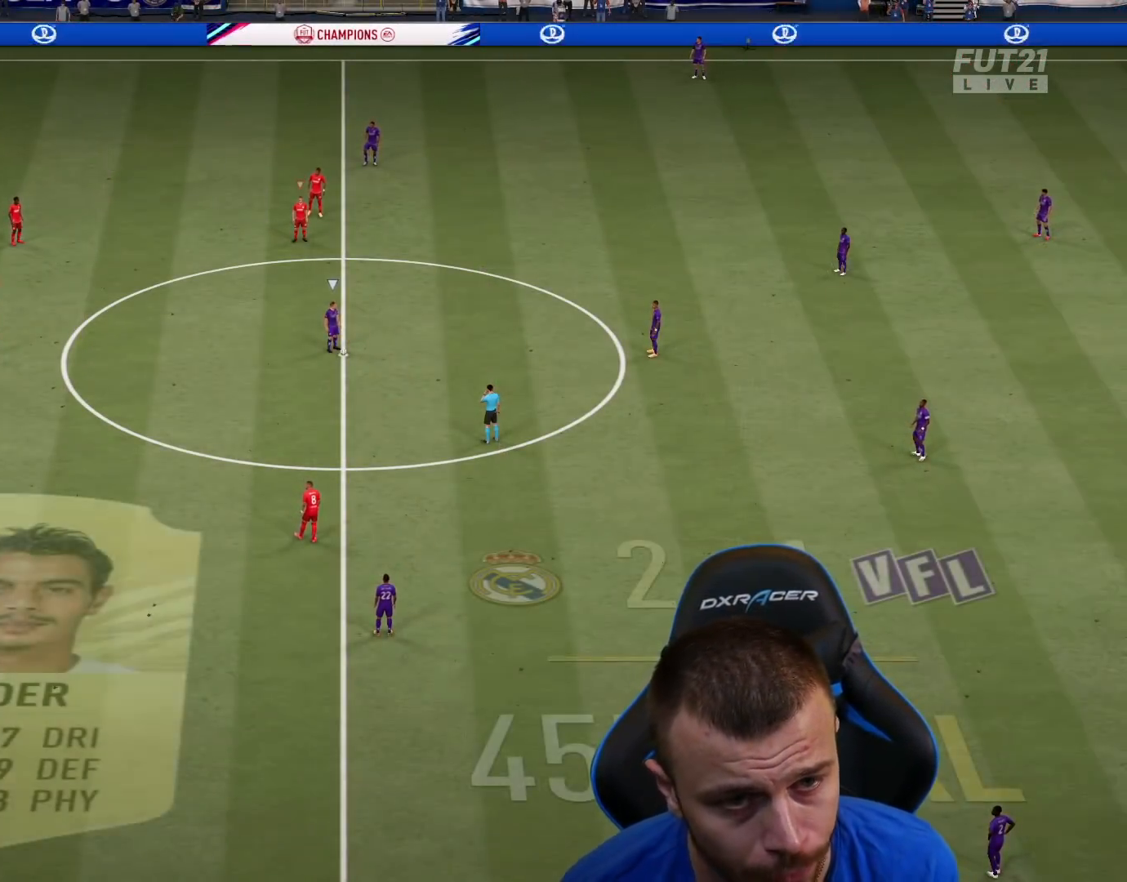
{"buttons": ["L2", "R2"], "left_stick": "right", "right_stick": "center", "events": [[50, "left_stick", "down-right"], [384, "left_stick", "right"]]}
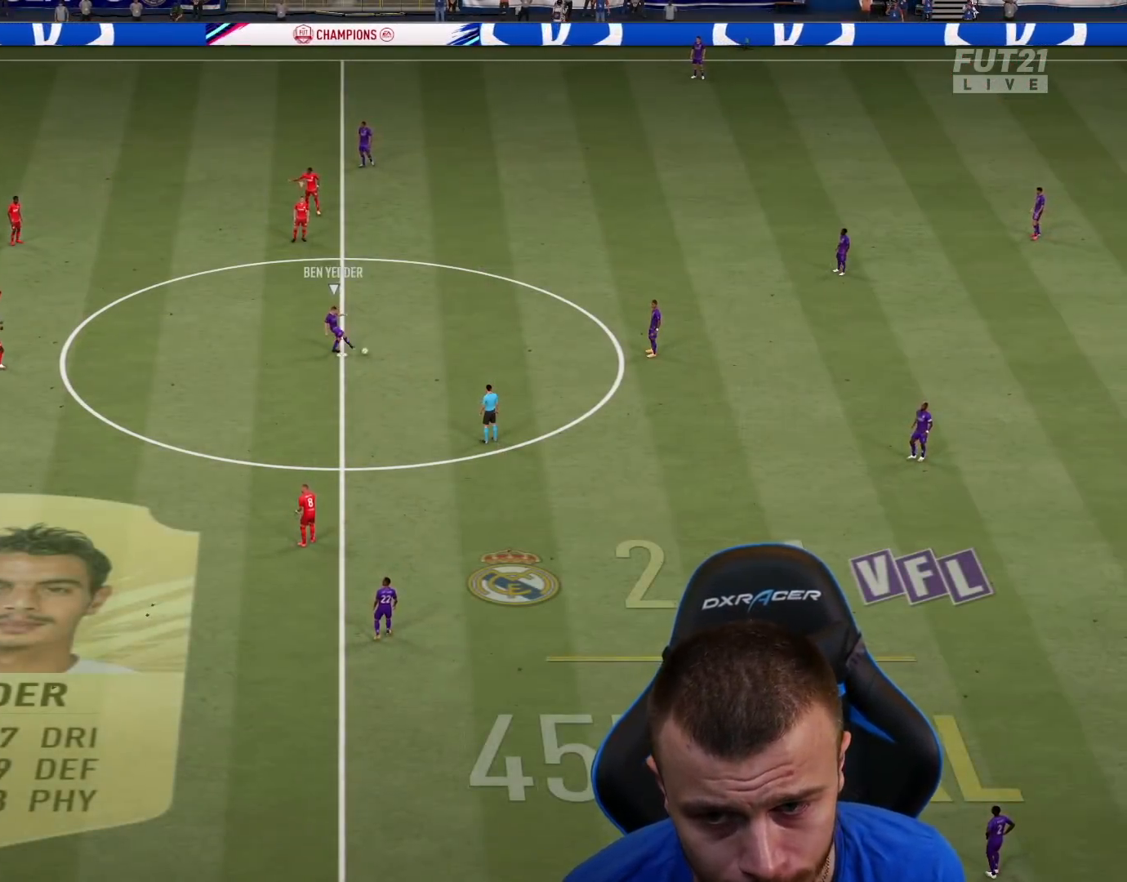
{"buttons": ["L2", "R1", "R2"], "left_stick": "down", "right_stick": "up-right", "events": [[117, "R1", "down"], [117, "left_stick", "down"], [251, "left_stick", "down-right"], [417, "right_stick", "up-right"], [451, "left_stick", "down"]]}
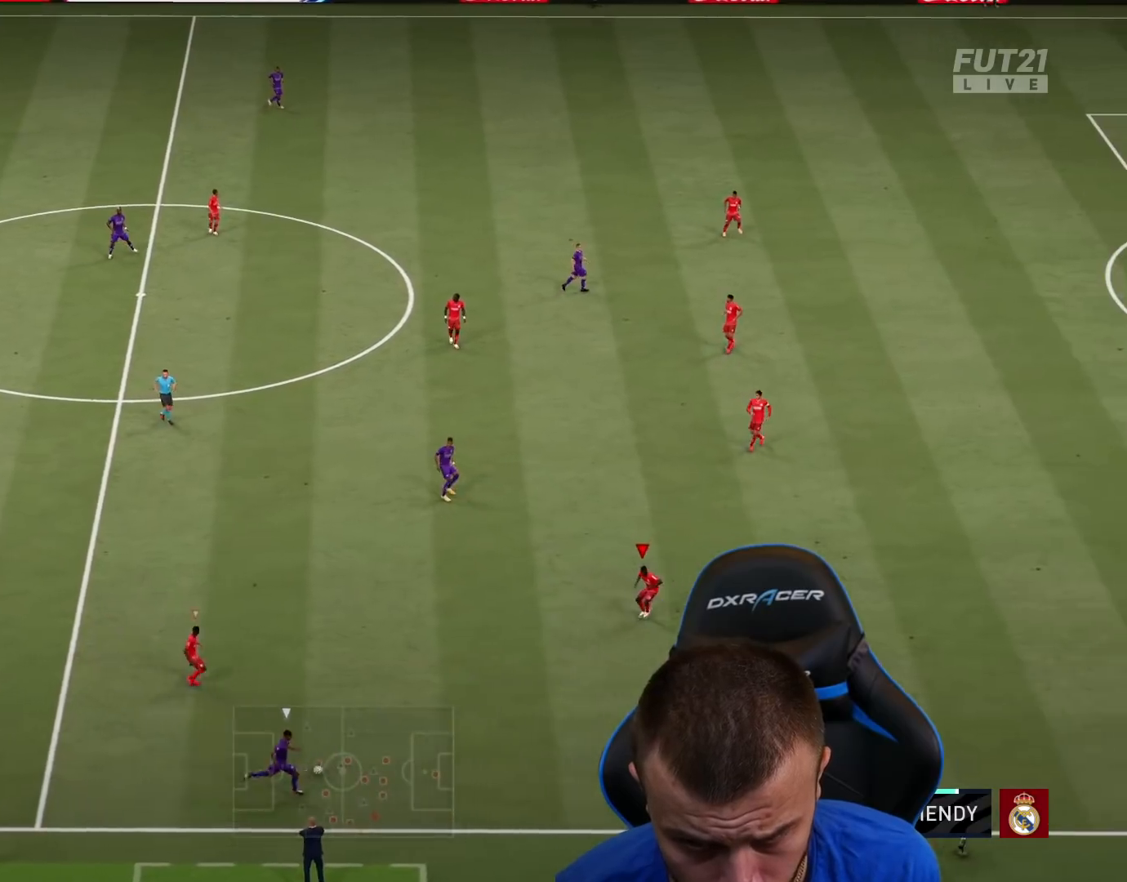
{"buttons": ["L2", "R1", "R2"], "left_stick": "down-left", "right_stick": "center", "events": [[17, "right_stick", "center"], [117, "left_stick", "down-left"]]}
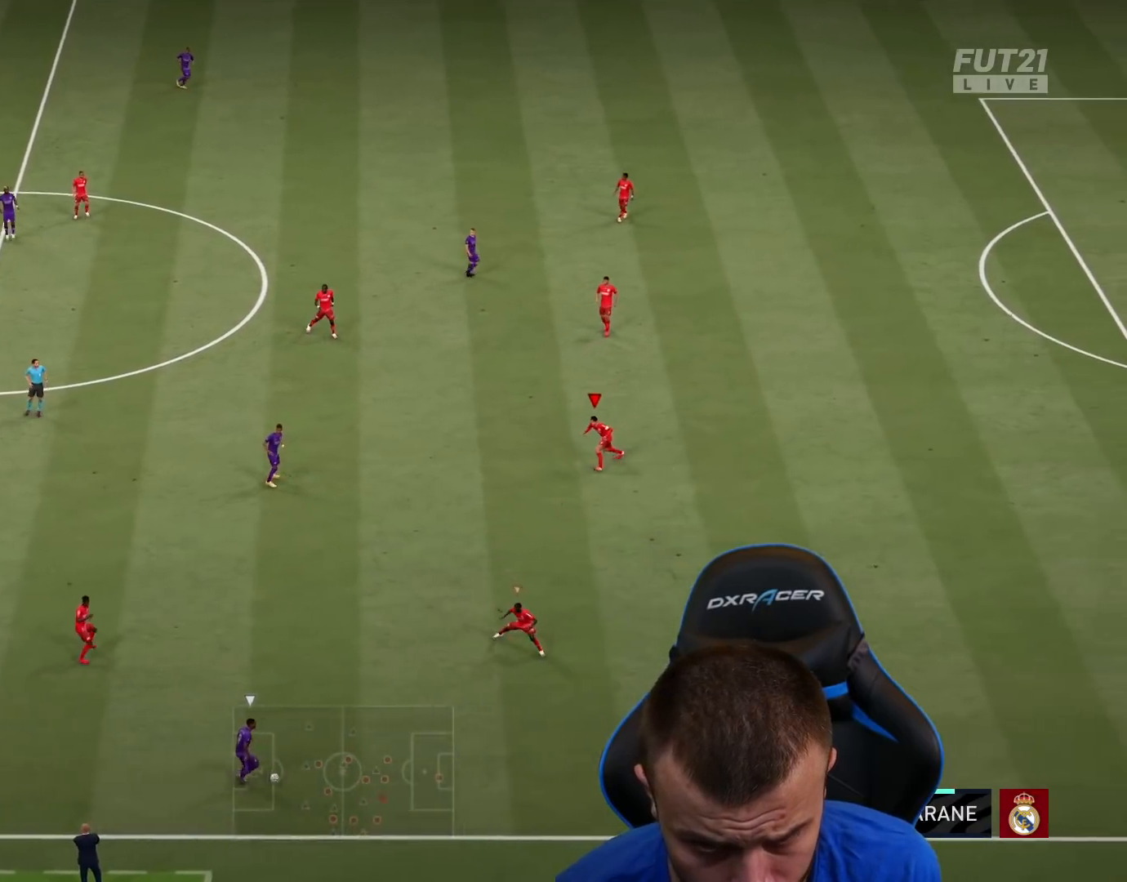
{"buttons": ["L2", "R1", "R2"], "left_stick": "down-left", "right_stick": "center", "events": []}
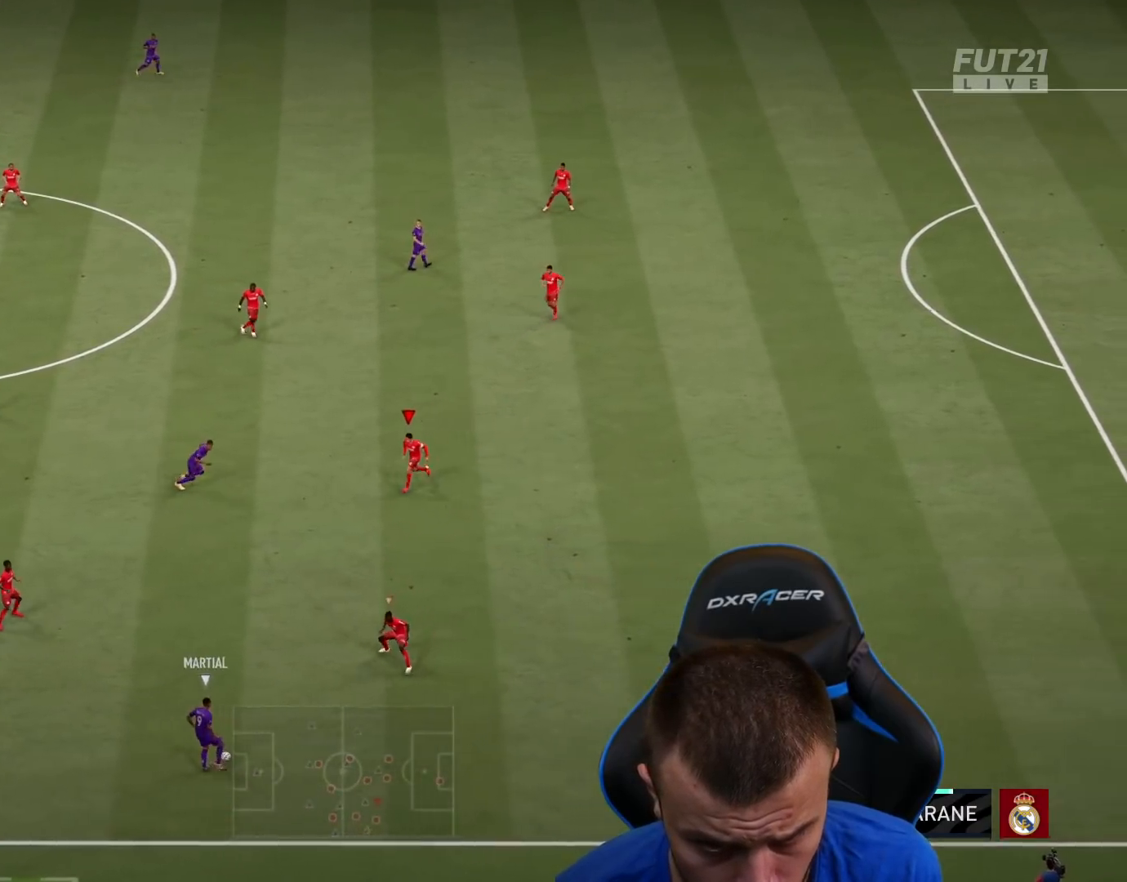
{"buttons": ["L2", "R1", "R2"], "left_stick": "up-left", "right_stick": "center", "events": [[167, "R2", "up"], [250, "R2", "down"], [317, "left_stick", "left"], [500, "left_stick", "up-left"]]}
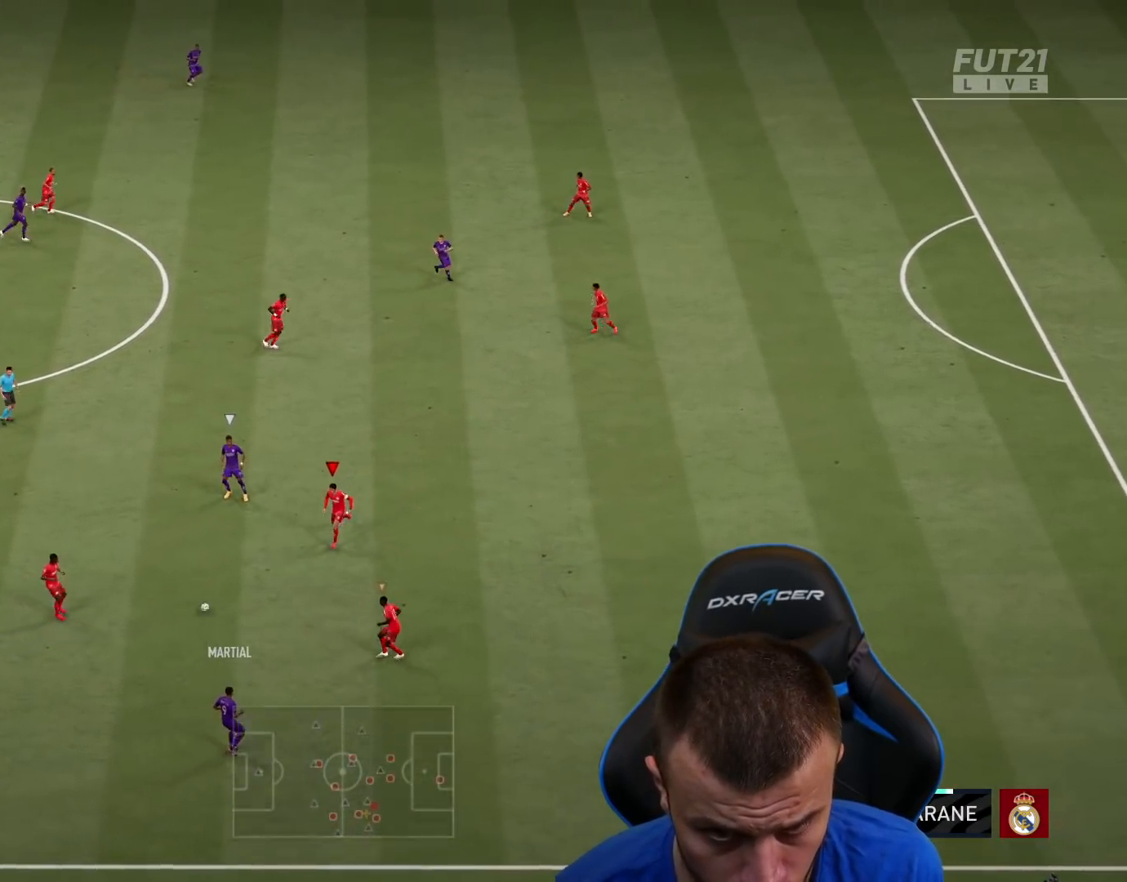
{"buttons": ["L2", "R2"], "left_stick": "up-left", "right_stick": "center", "events": [[117, "R1", "up"]]}
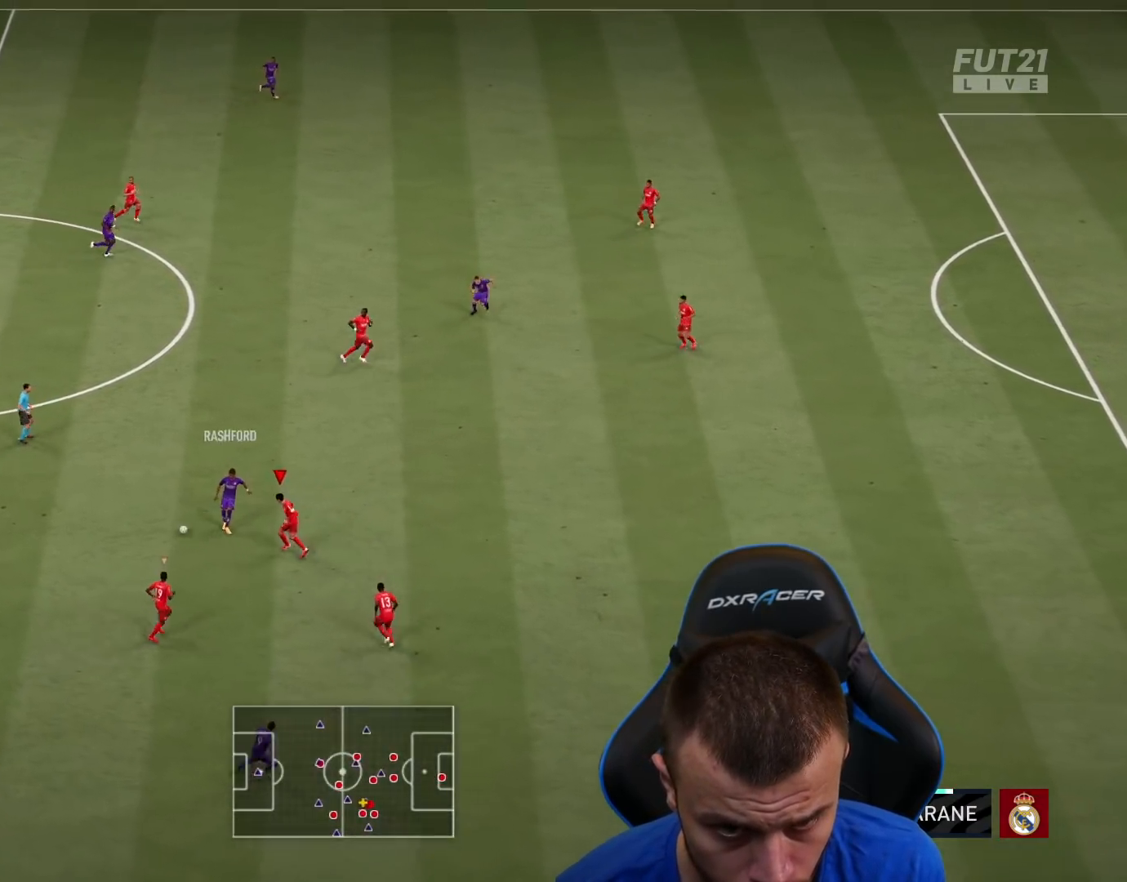
{"buttons": ["R1", "R2"], "left_stick": "up-left", "right_stick": "center", "events": [[367, "R1", "down"], [417, "L2", "up"]]}
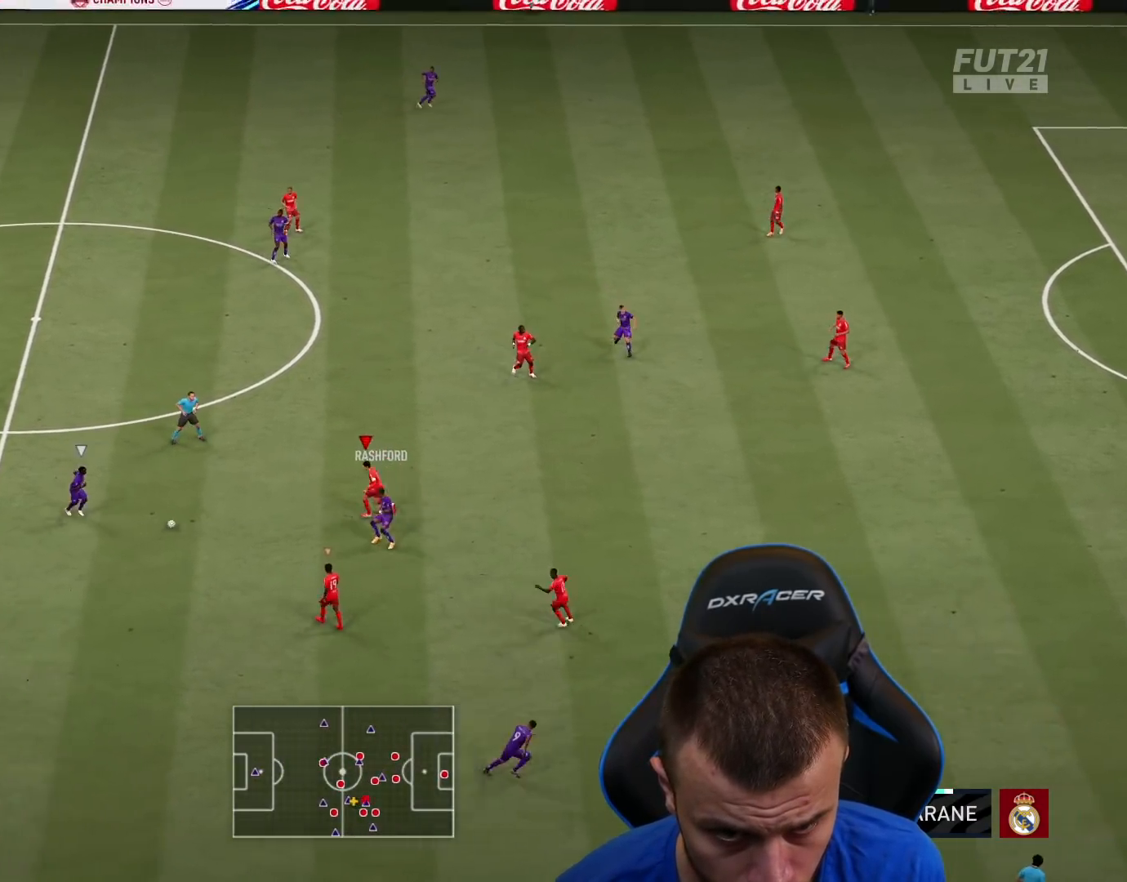
{"buttons": ["SQUARE", "R1", "R2"], "left_stick": "up-left", "right_stick": "center", "events": [[334, "SQUARE", "down"]]}
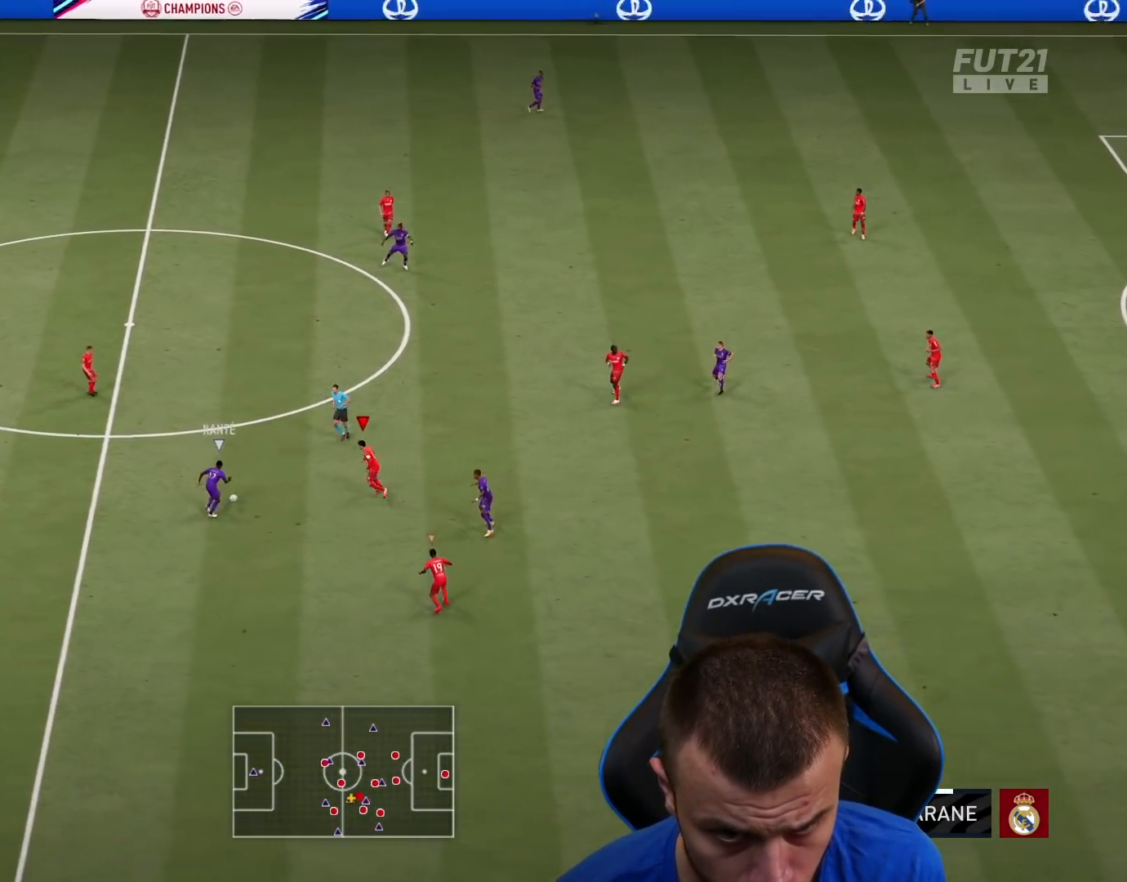
{"buttons": ["L2", "R2"], "left_stick": "up-left", "right_stick": "center", "events": [[33, "SQUARE", "up"], [67, "L2", "down"], [100, "left_stick", "center"], [167, "R1", "up"], [334, "left_stick", "up-left"]]}
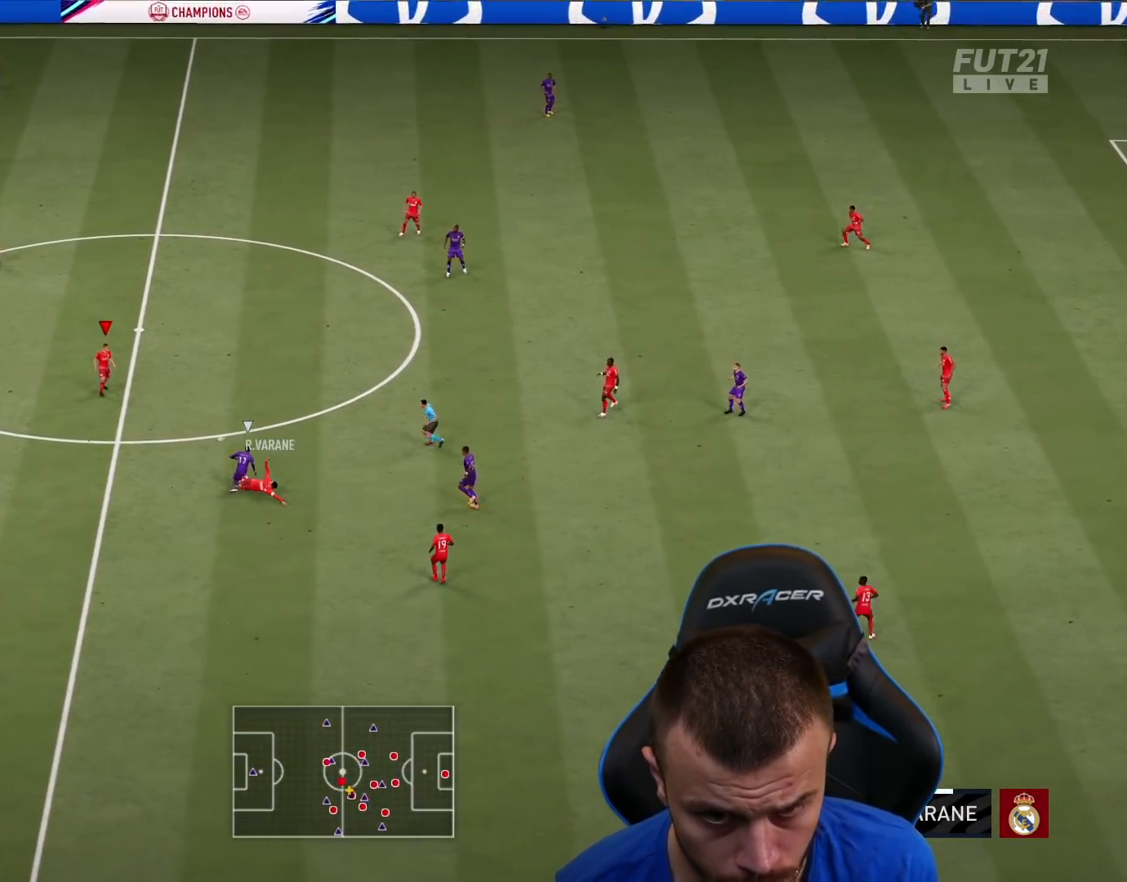
{"buttons": [], "left_stick": "left", "right_stick": "center", "events": [[284, "left_stick", "left"], [301, "L2", "up"], [301, "R2", "up"], [334, "L1", "down"], [451, "L1", "up"]]}
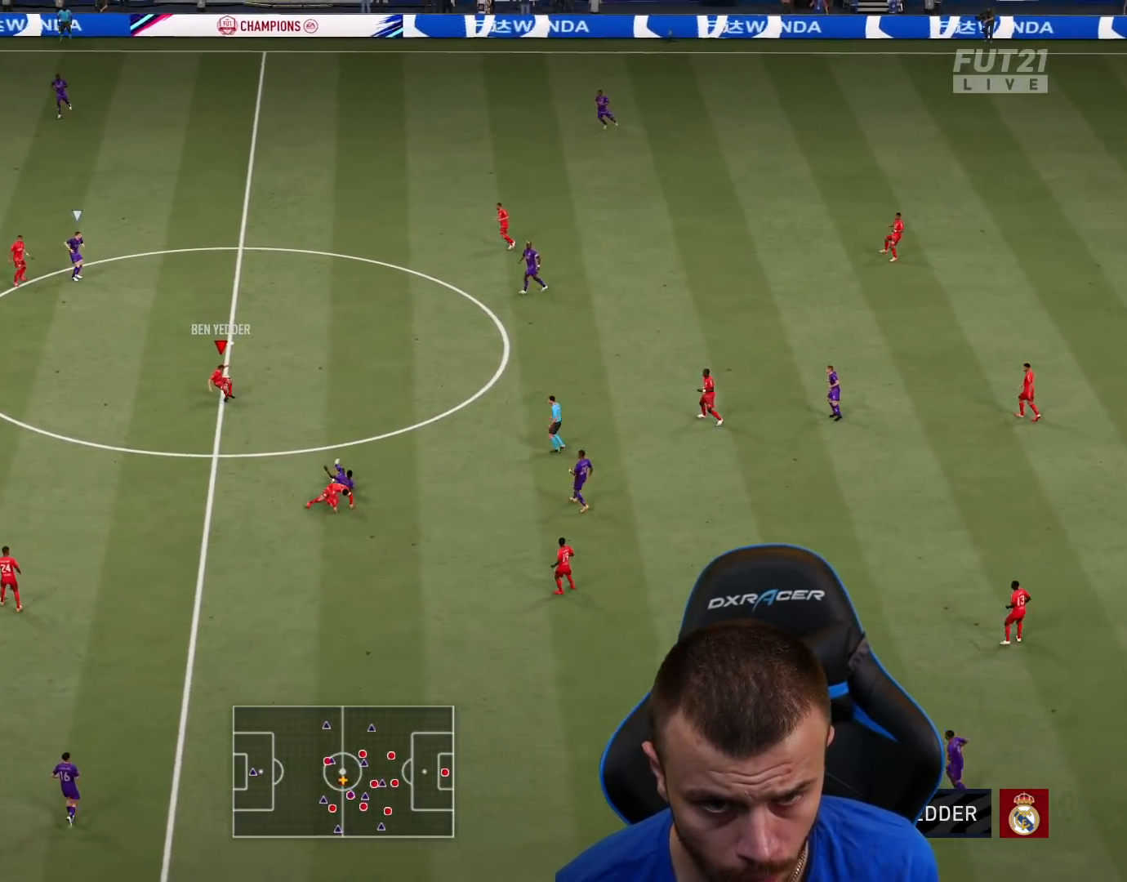
{"buttons": [], "left_stick": "left", "right_stick": "center", "events": [[50, "L1", "down"], [117, "L1", "up"], [200, "TRIANGLE", "down"], [384, "TRIANGLE", "up"]]}
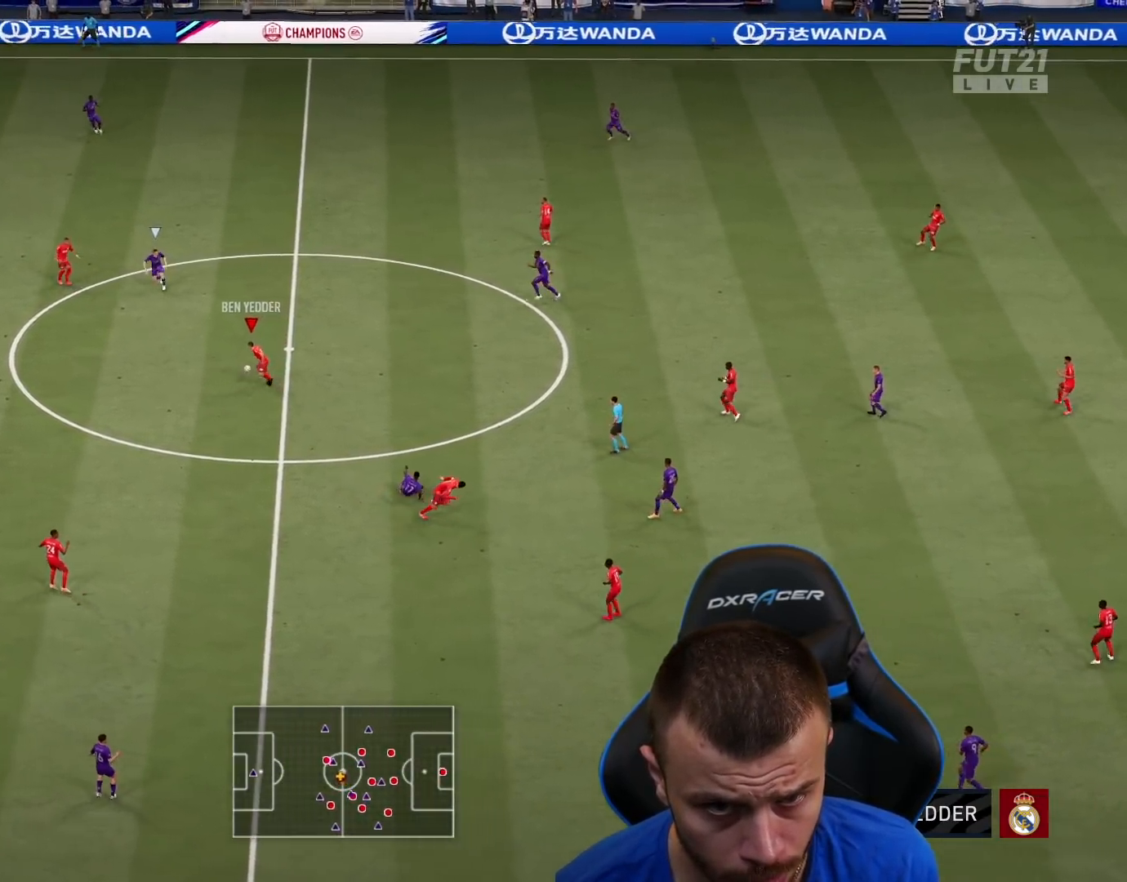
{"buttons": ["R2"], "left_stick": "left", "right_stick": "center", "events": [[84, "R2", "down"]]}
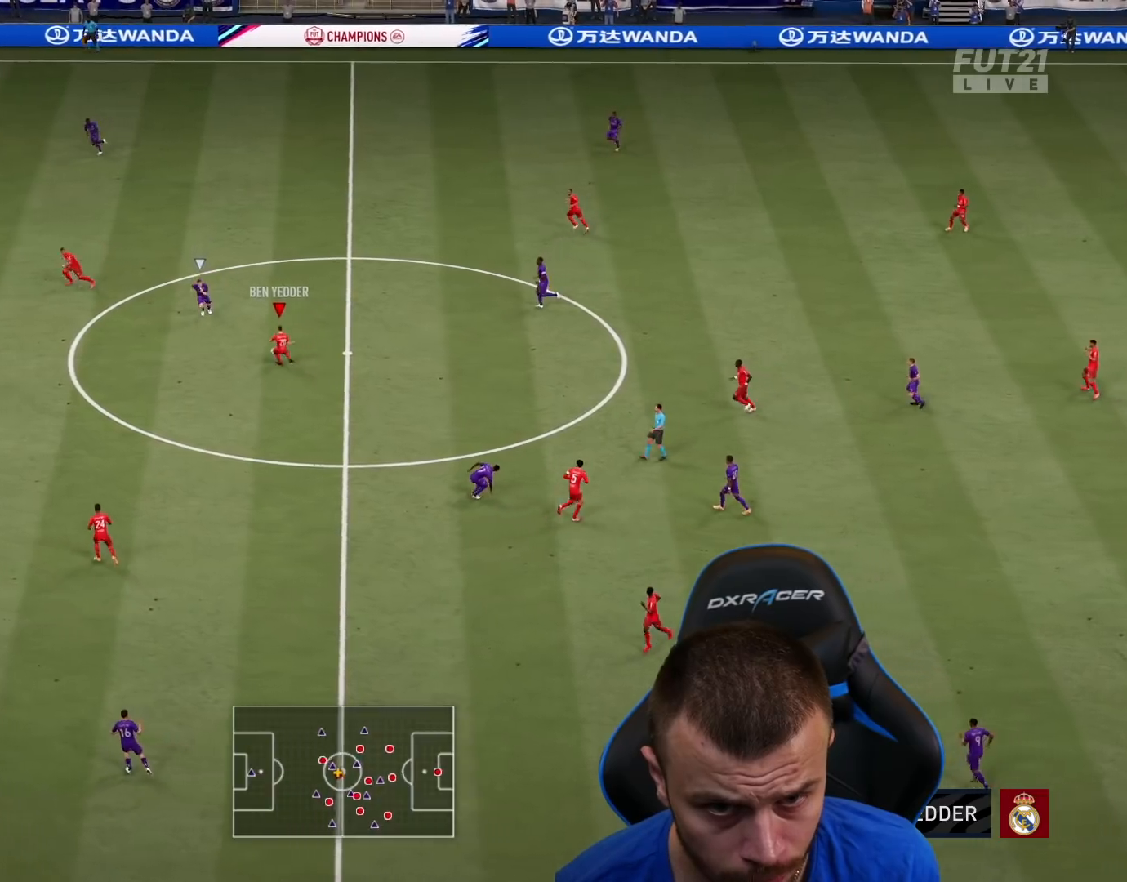
{"buttons": ["R2"], "left_stick": "left", "right_stick": "center", "events": []}
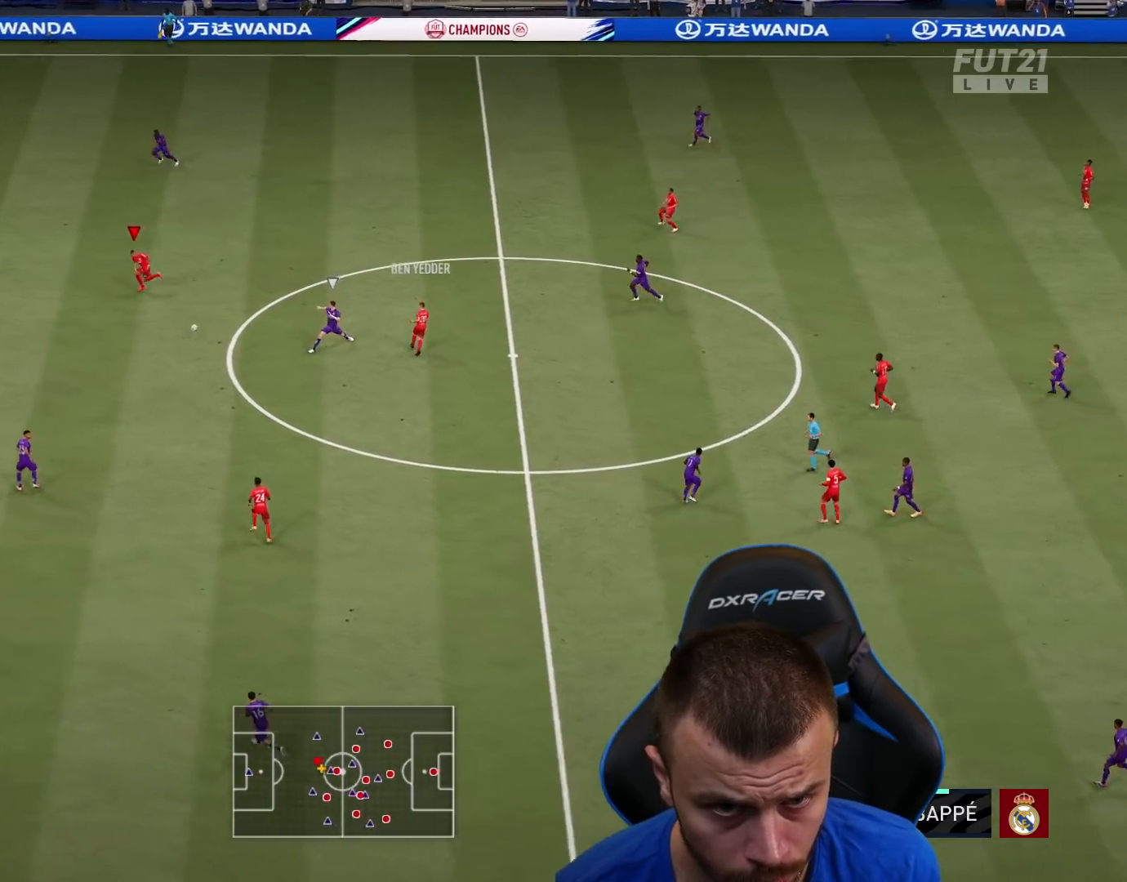
{"buttons": ["R2"], "left_stick": "left", "right_stick": "center", "events": []}
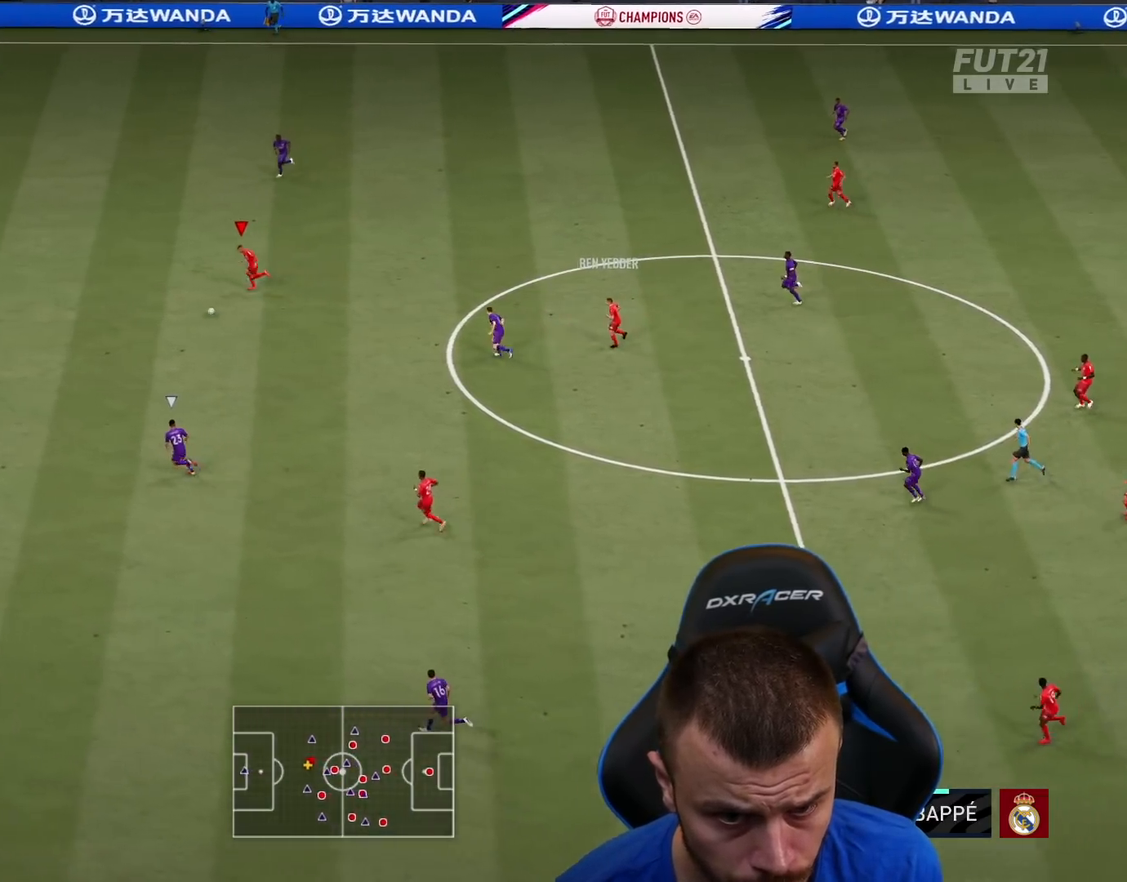
{"buttons": ["R2"], "left_stick": "left", "right_stick": "center", "events": []}
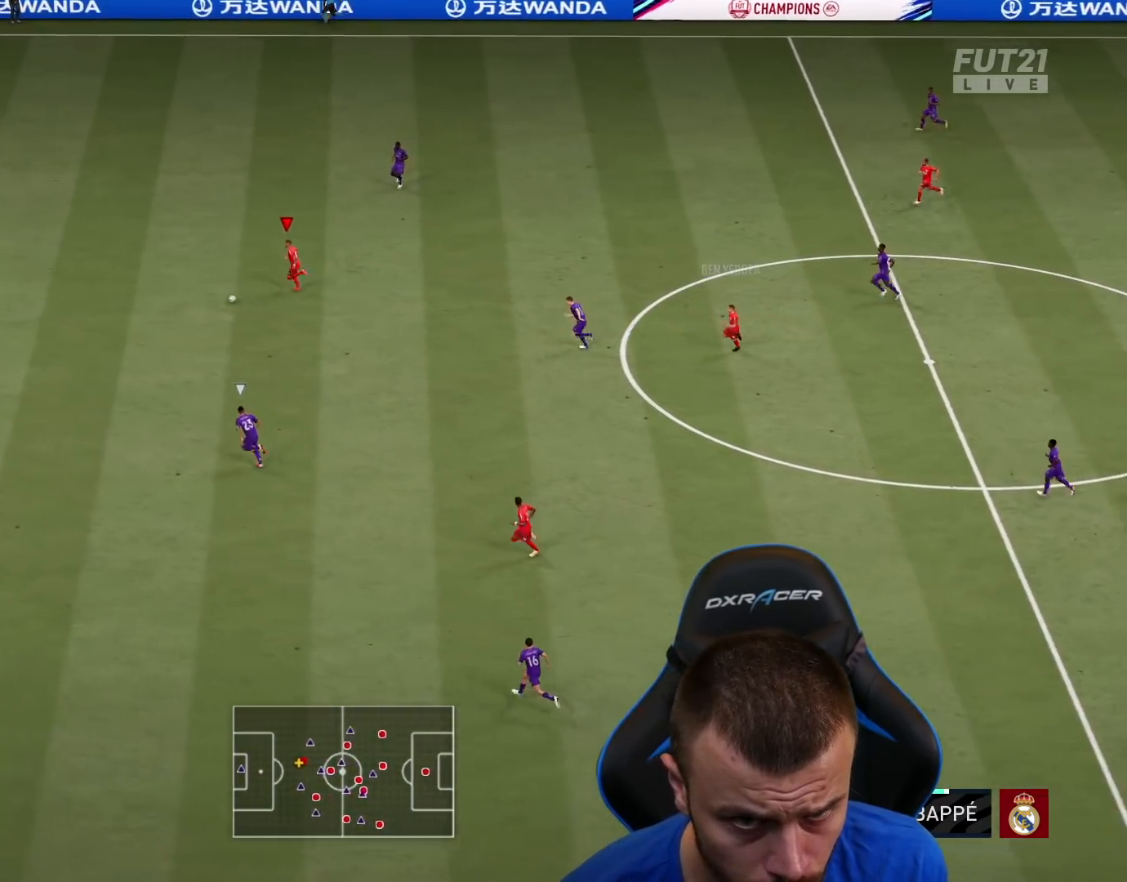
{"buttons": ["R2"], "left_stick": "left", "right_stick": "center", "events": []}
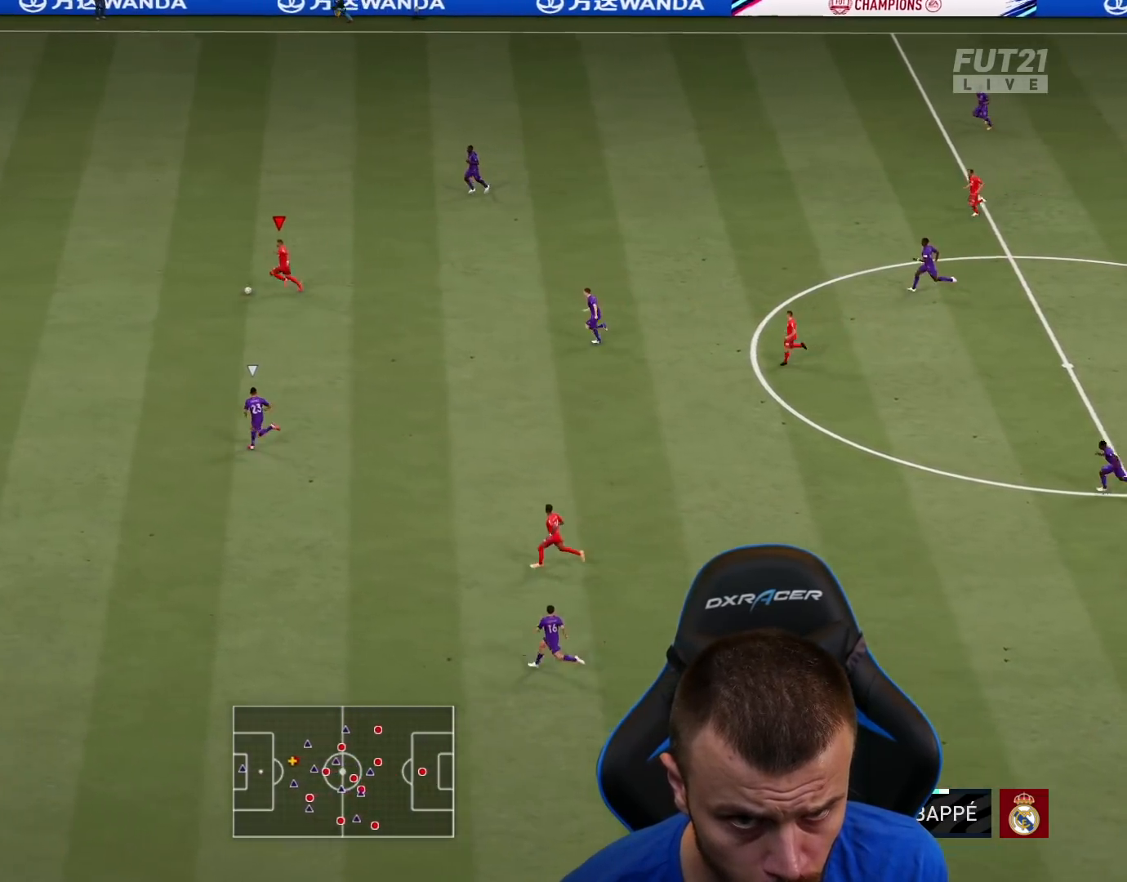
{"buttons": ["R2", "L3"], "left_stick": "left", "right_stick": "center", "events": [[50, "L3", "down"]]}
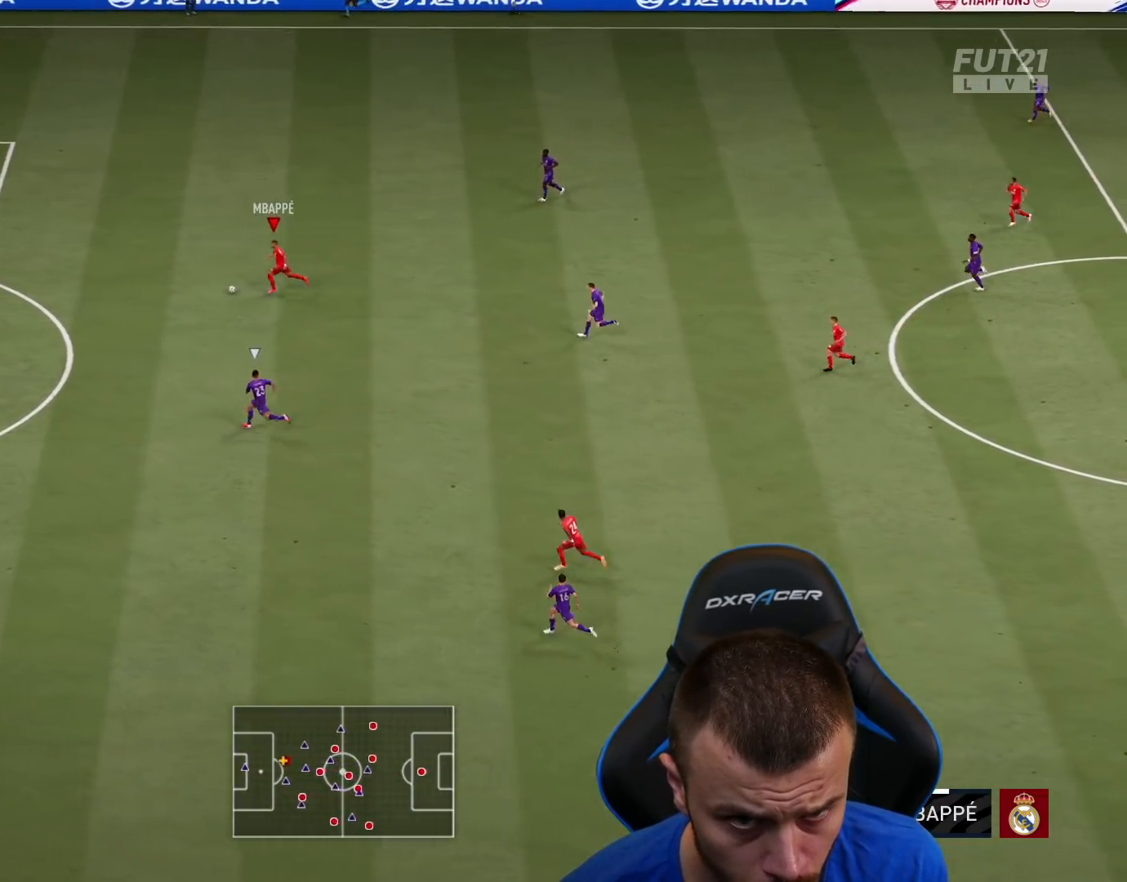
{"buttons": ["L3"], "left_stick": "left", "right_stick": "center", "events": [[334, "R2", "up"]]}
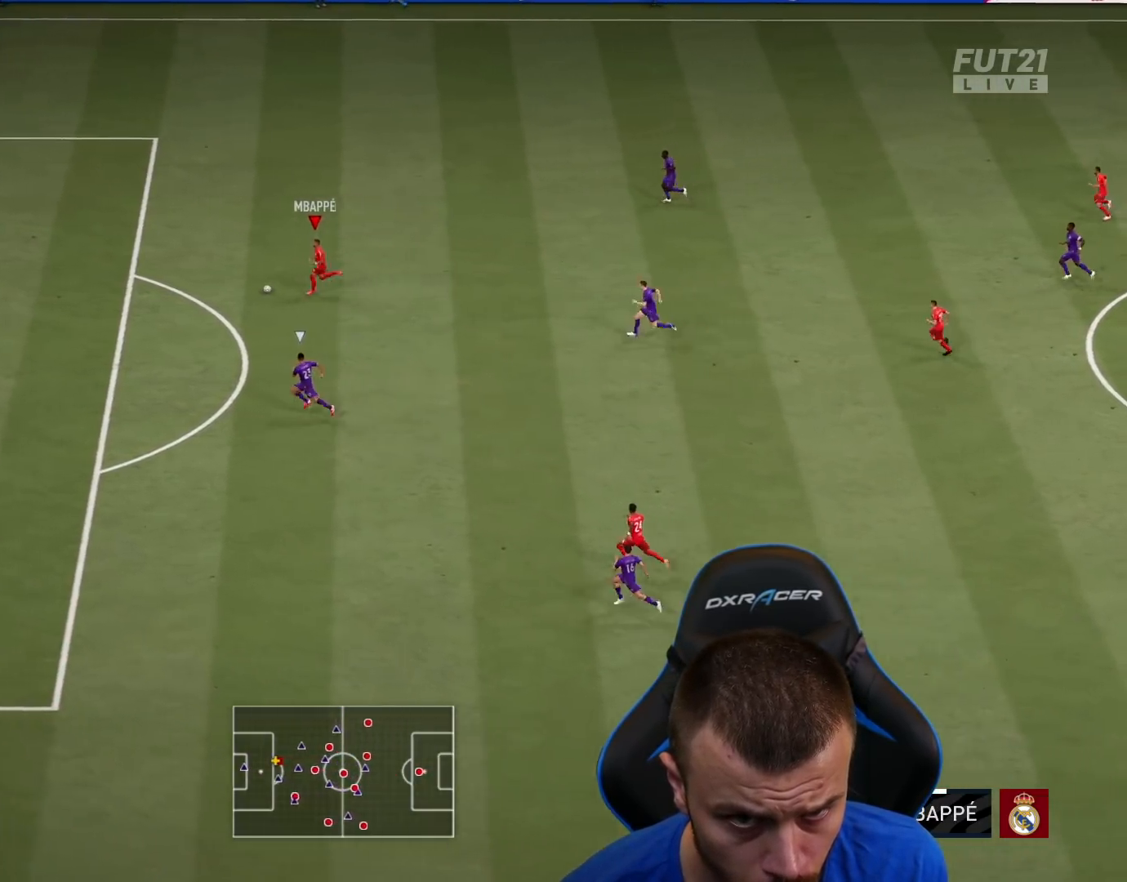
{"buttons": ["L3"], "left_stick": "left", "right_stick": "center", "events": []}
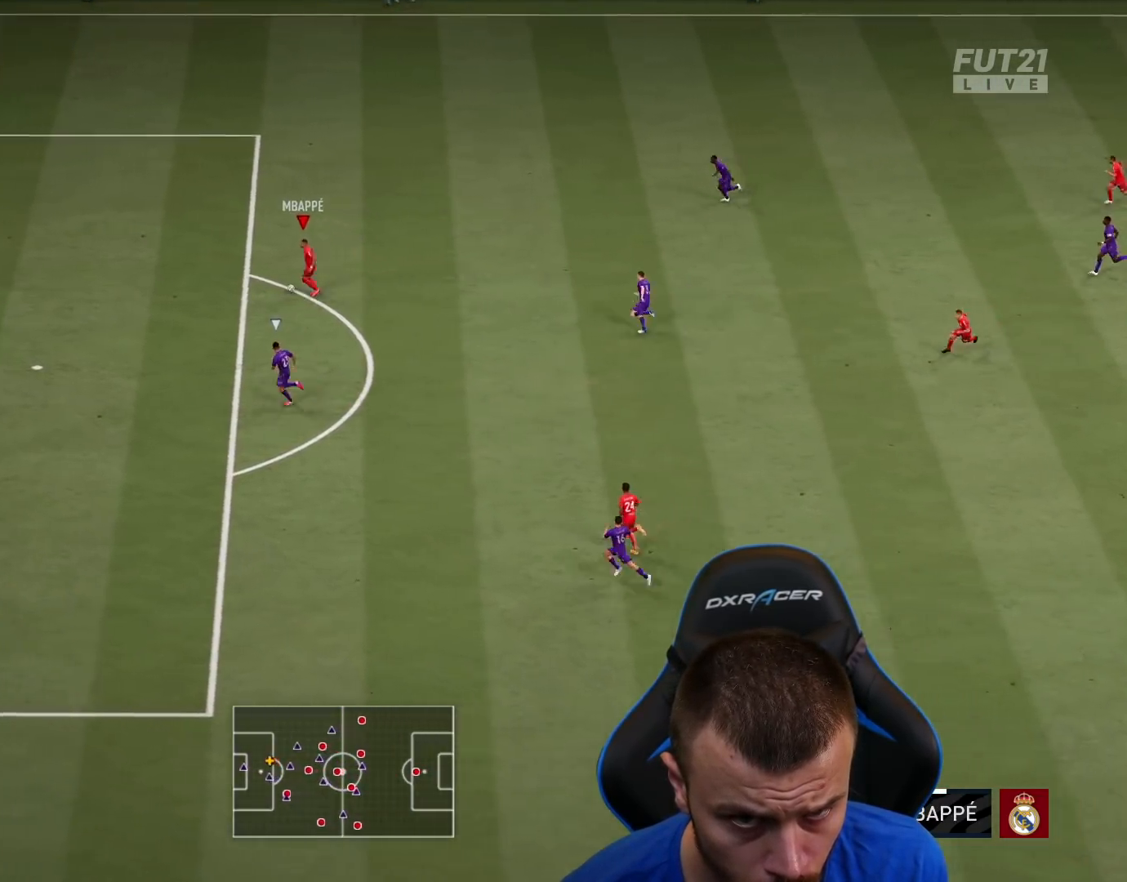
{"buttons": ["L3"], "left_stick": "left", "right_stick": "center", "events": []}
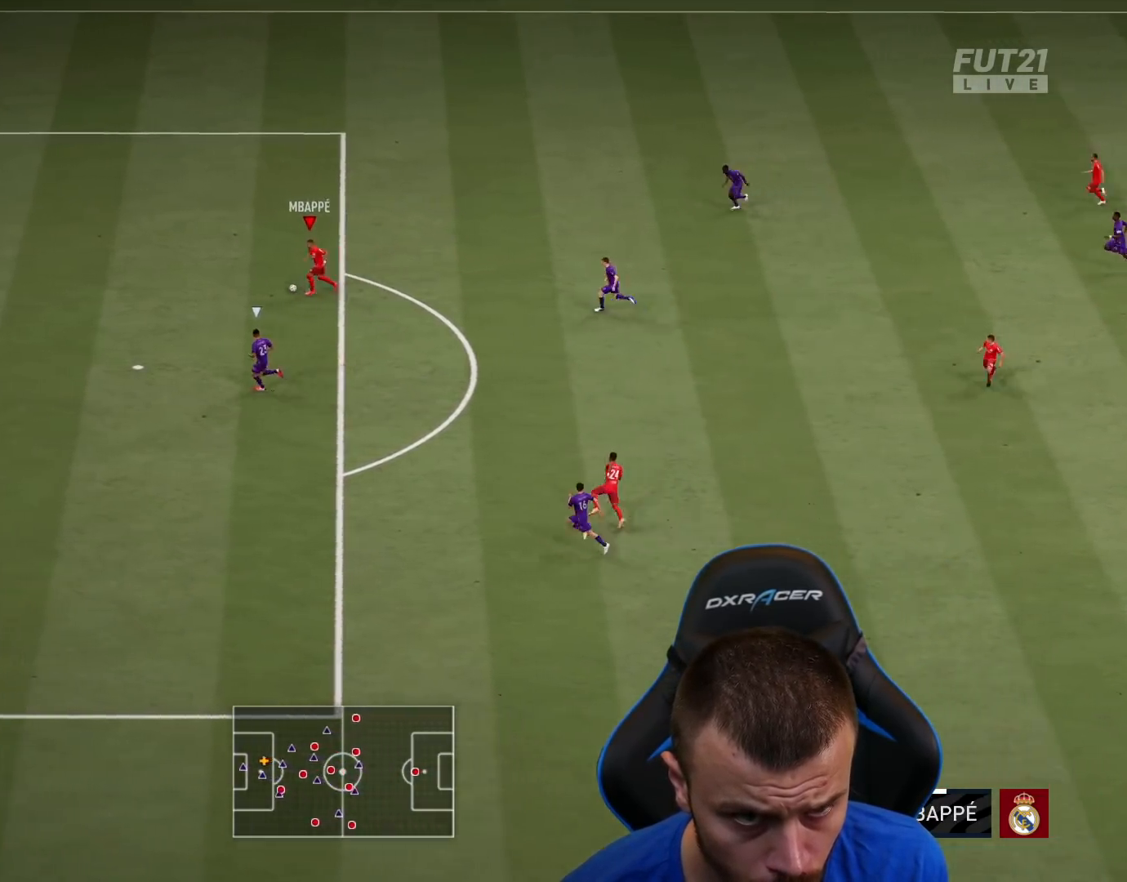
{"buttons": ["L3"], "left_stick": "down-left", "right_stick": "center", "events": [[83, "CIRCLE", "down"], [83, "left_stick", "down-left"], [300, "CIRCLE", "up"]]}
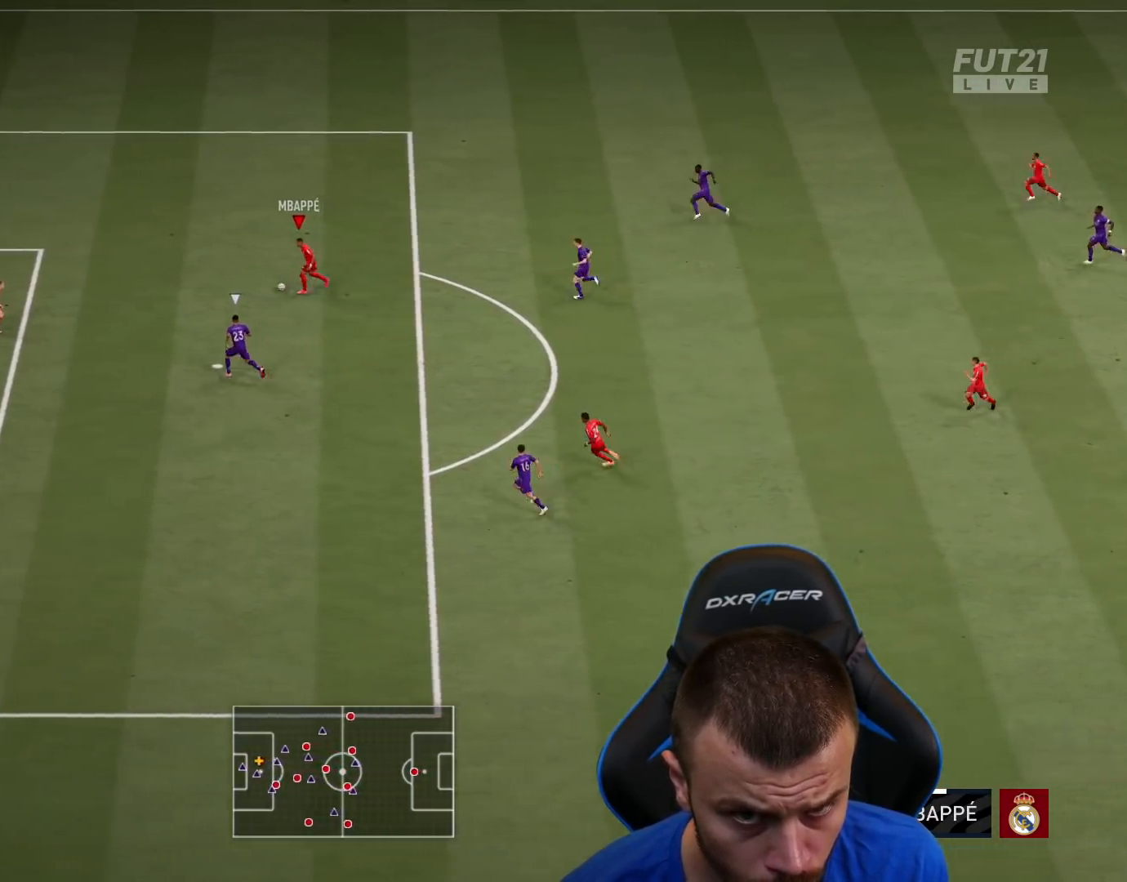
{"buttons": ["L3"], "left_stick": "down-left", "right_stick": "center", "events": []}
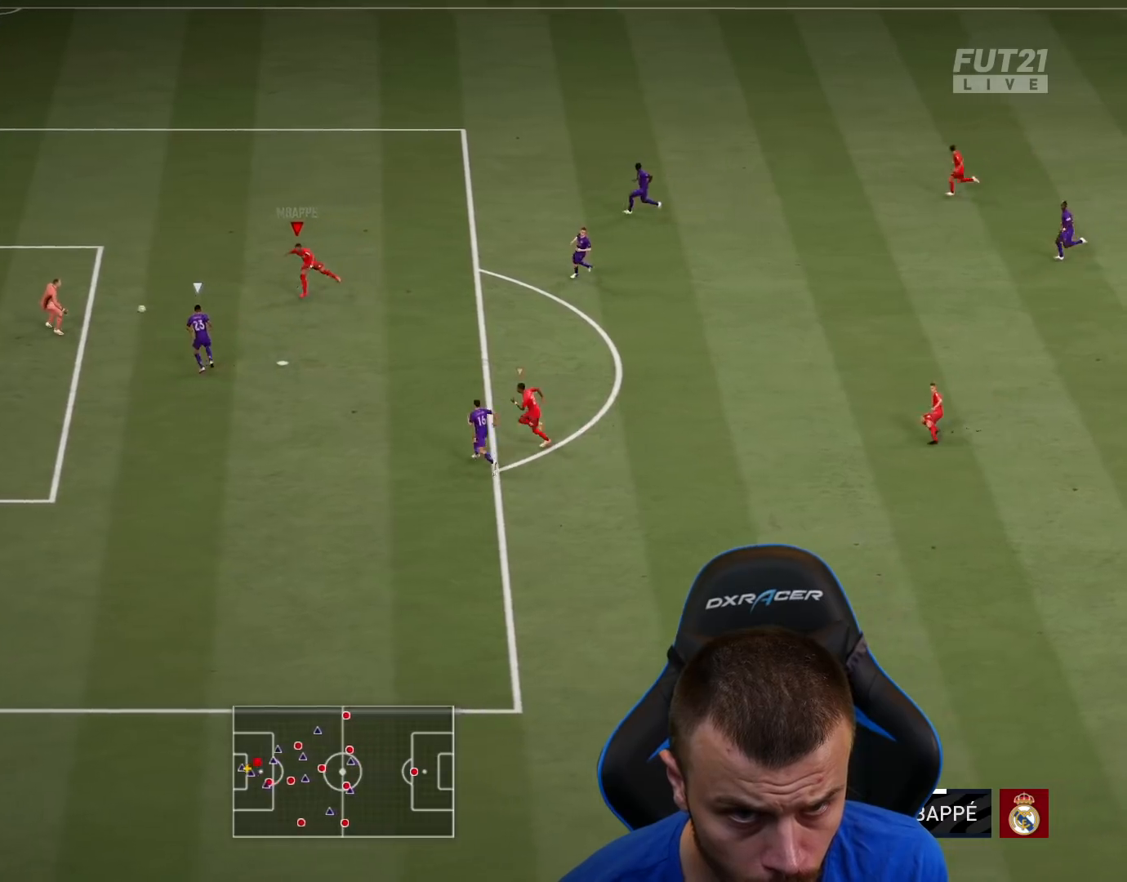
{"buttons": ["L3"], "left_stick": "down-left", "right_stick": "center", "events": []}
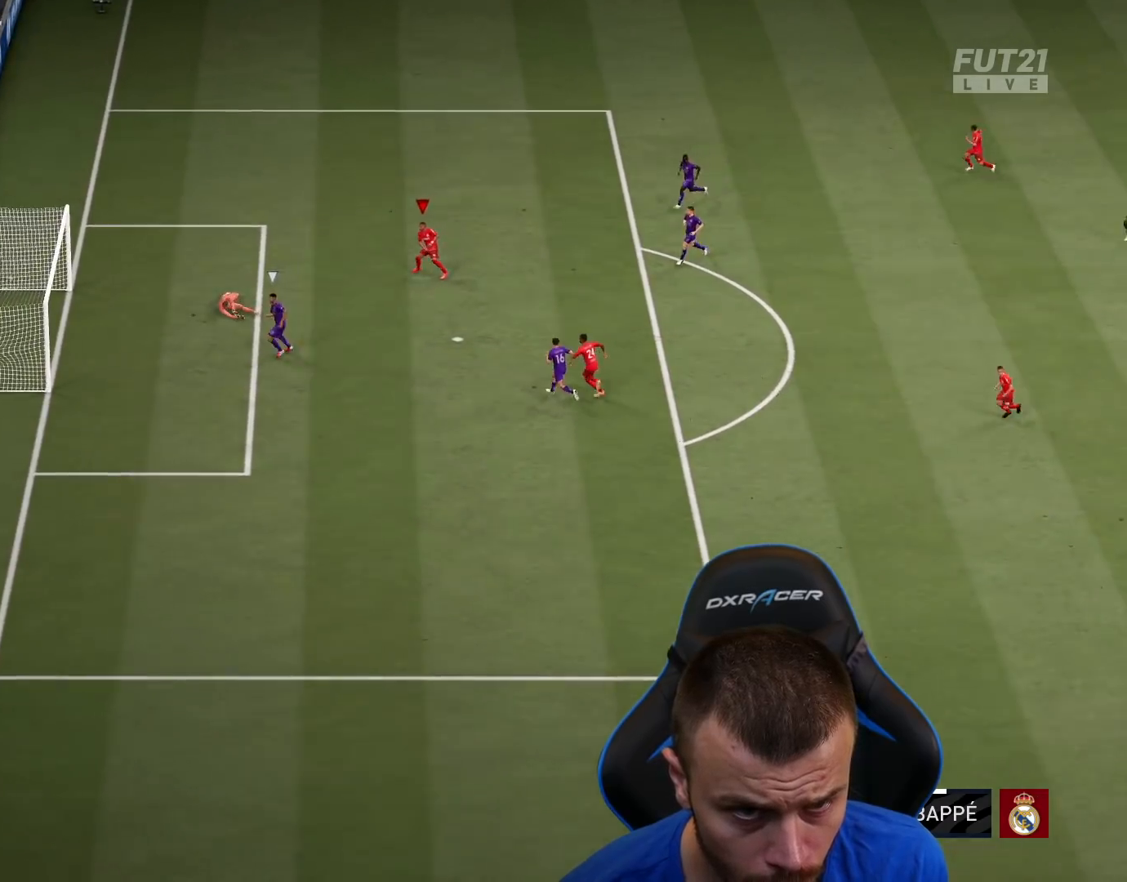
{"buttons": ["R2", "L3"], "left_stick": "down-left", "right_stick": "center", "events": [[334, "R2", "down"], [351, "L1", "down"], [401, "CROSS", "down"], [451, "L1", "up"], [484, "CROSS", "up"]]}
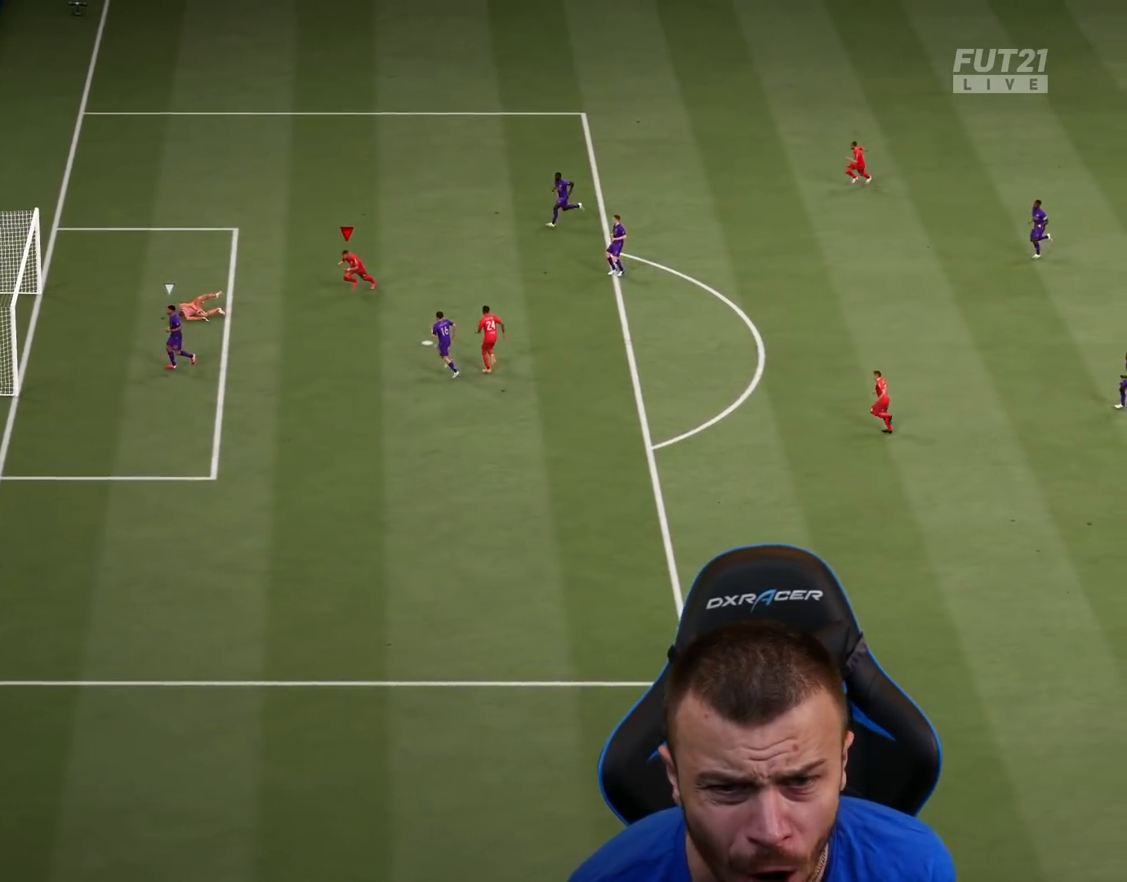
{"buttons": ["CROSS", "L1", "R2", "L3"], "left_stick": "down-left", "right_stick": "center", "events": [[33, "L1", "down"], [50, "CROSS", "down"], [117, "CROSS", "up"], [117, "L1", "up"], [183, "L1", "down"], [217, "CROSS", "down"], [267, "CROSS", "up"], [267, "L1", "up"], [350, "CROSS", "down"], [350, "L1", "down"], [417, "L1", "up"], [434, "CROSS", "up"], [484, "CROSS", "down"], [484, "L1", "down"]]}
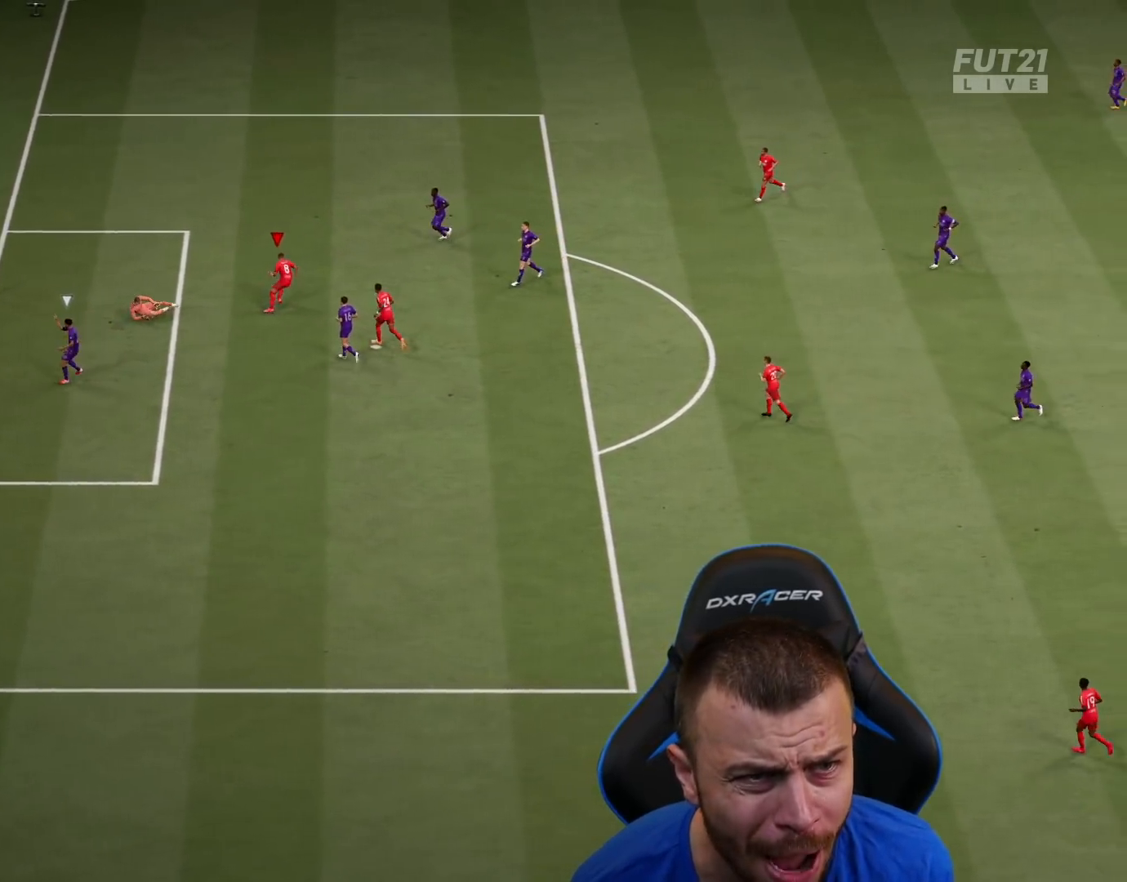
{"buttons": [], "left_stick": "center", "right_stick": "center", "events": [[100, "L1", "up"], [150, "L3", "up"], [184, "CROSS", "up"], [201, "R2", "up"], [234, "left_stick", "center"]]}
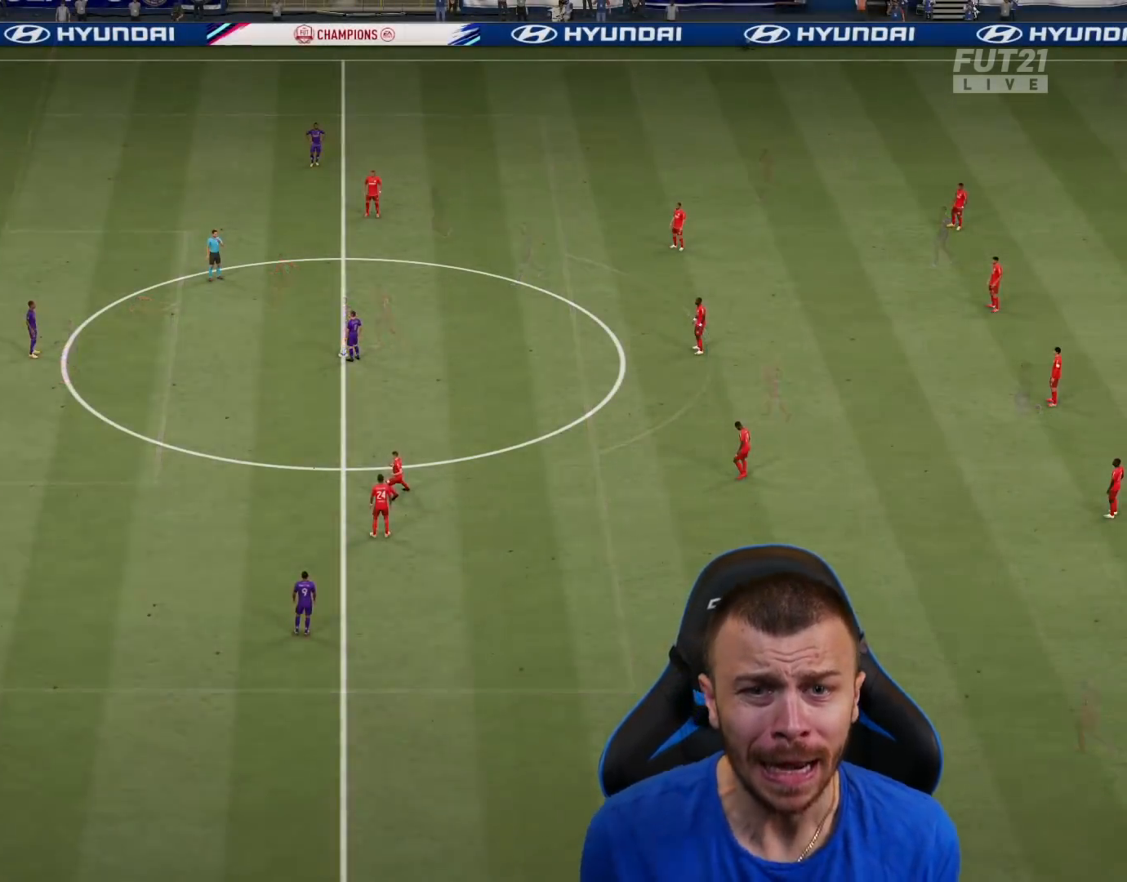
{"buttons": [], "left_stick": "center", "right_stick": "center", "events": []}
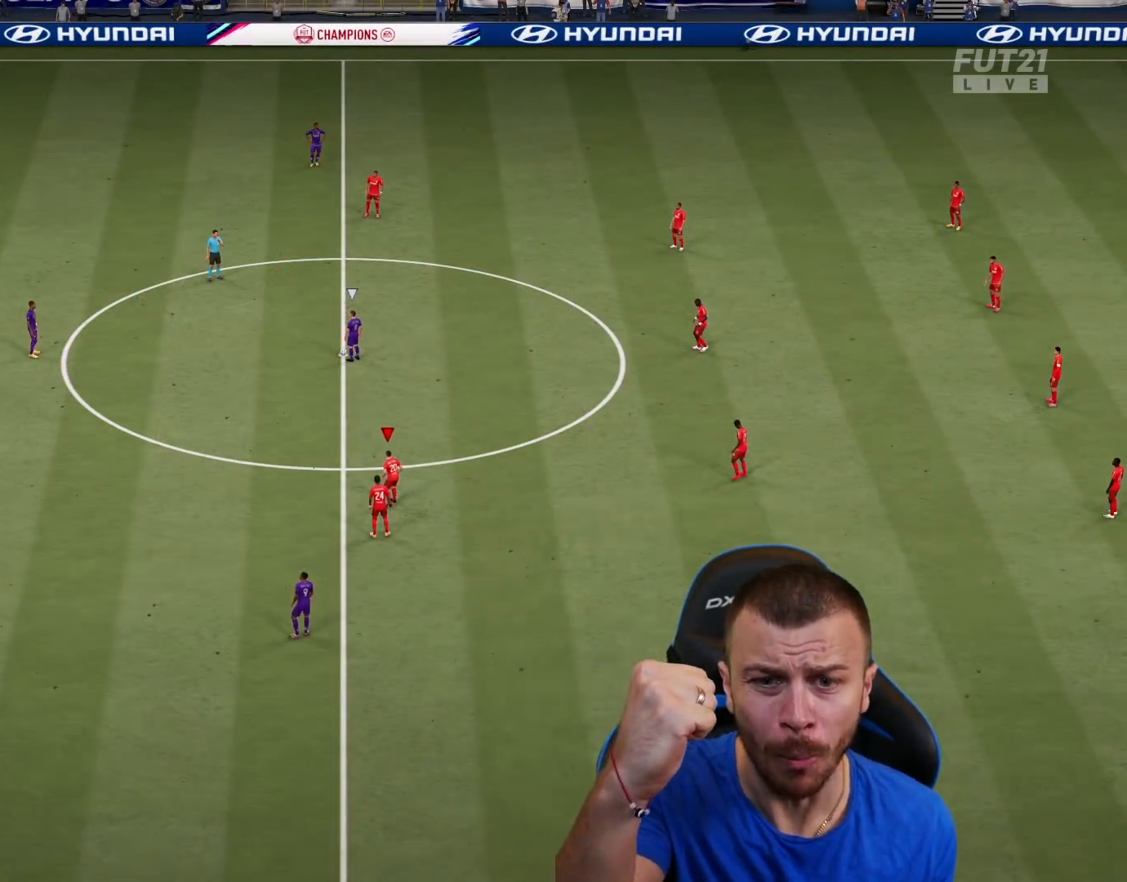
{"buttons": [], "left_stick": "center", "right_stick": "center", "events": []}